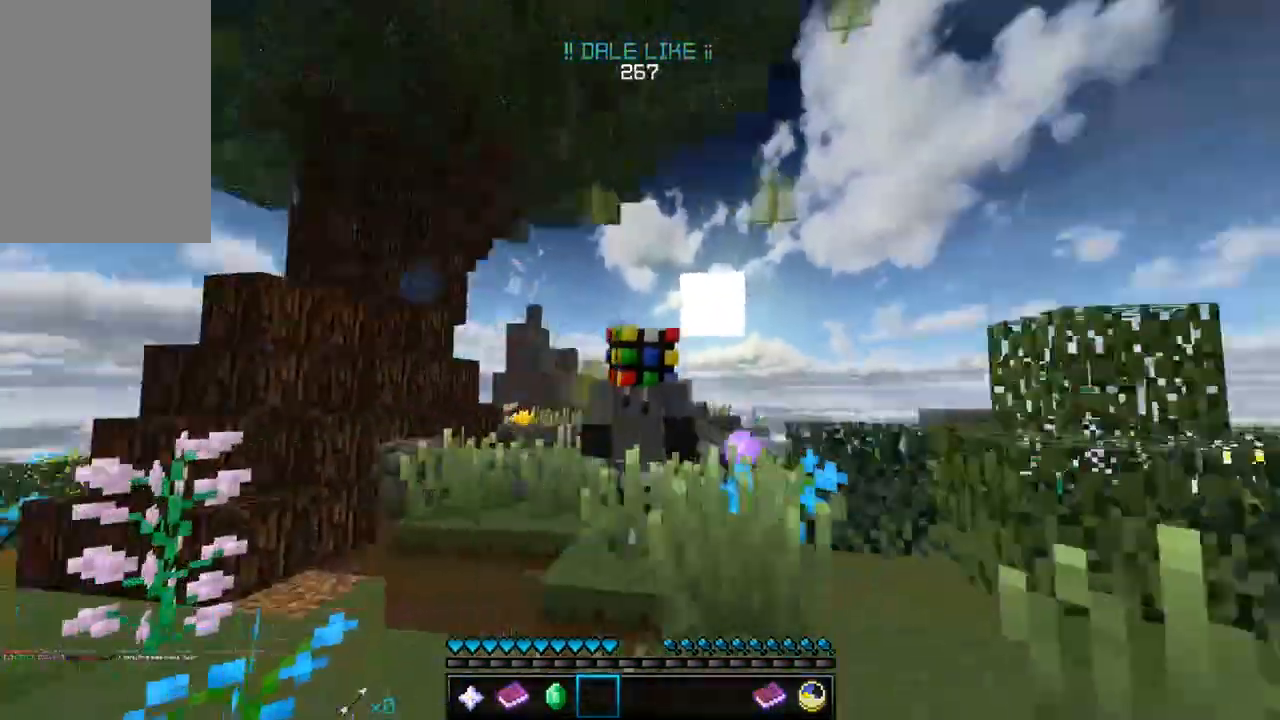
Gameplay with keyboard and mouse; each line is a JSON object with the keys and mouse buttons held at the frame after it. "events" lists presses ("down") and releases ("up") of "a", "d", "s", "w", "mouse_left" and "mouse_right" between this image and that frame as [ms after this image, input, new state], when the widget could be followed in between. "mouse_left", "mouse_right" = the "left", "right" buttons of the "mouse" list. No other keys are recorded. Fast repeated clicks can show as one long hold. Mouse movement is not recorded.
{"keys": [], "mouse": [], "events": []}
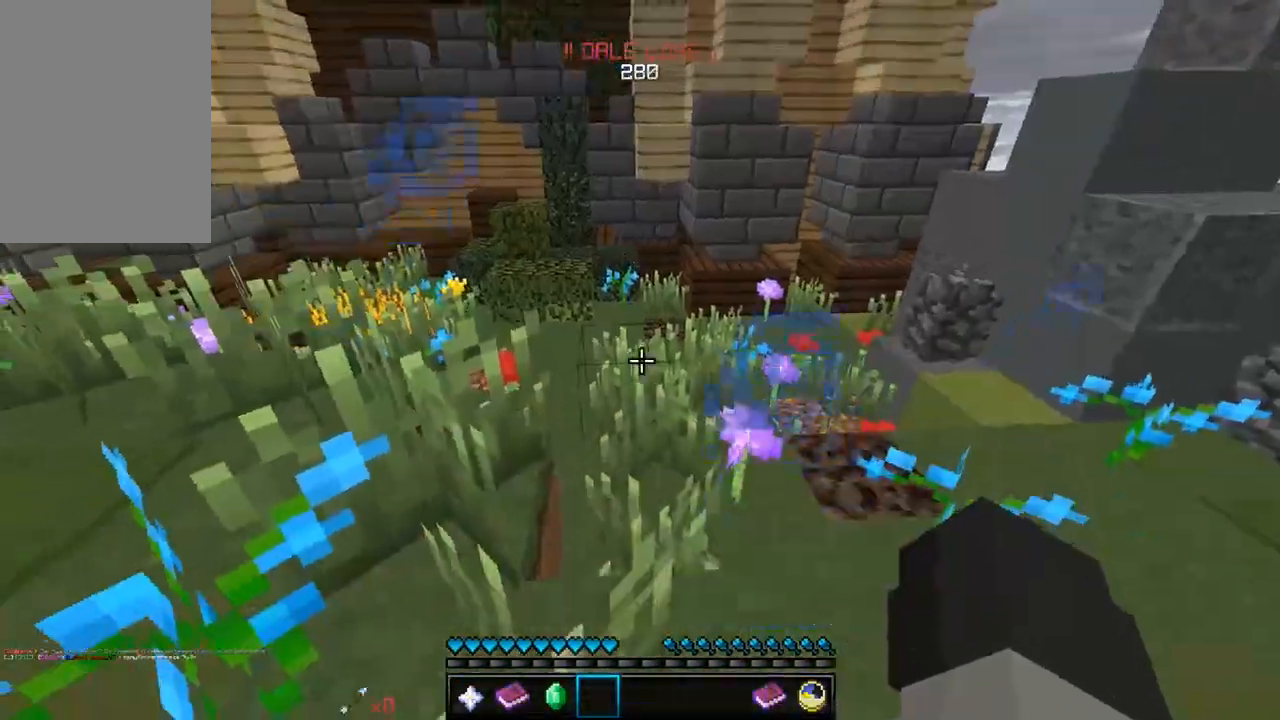
{"keys": ["a", "w"], "mouse": [], "events": [[50, "w", "down"], [317, "a", "down"]]}
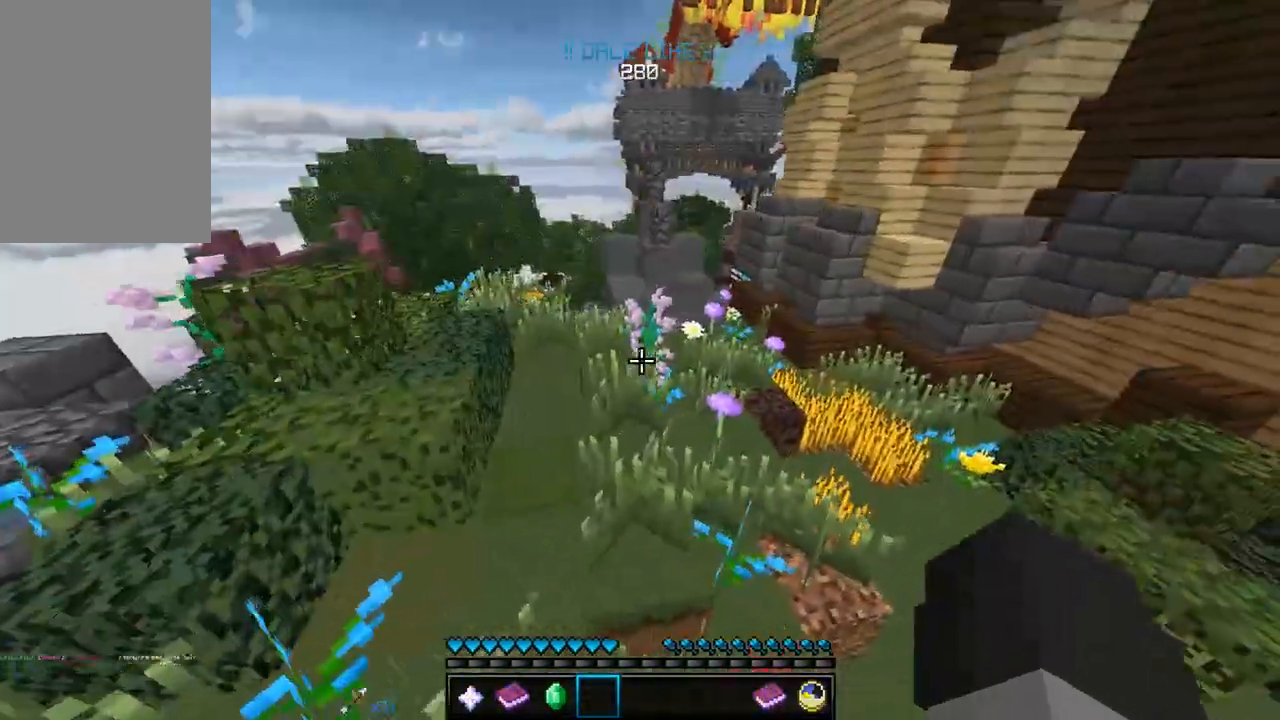
{"keys": ["a", "w"], "mouse": [], "events": []}
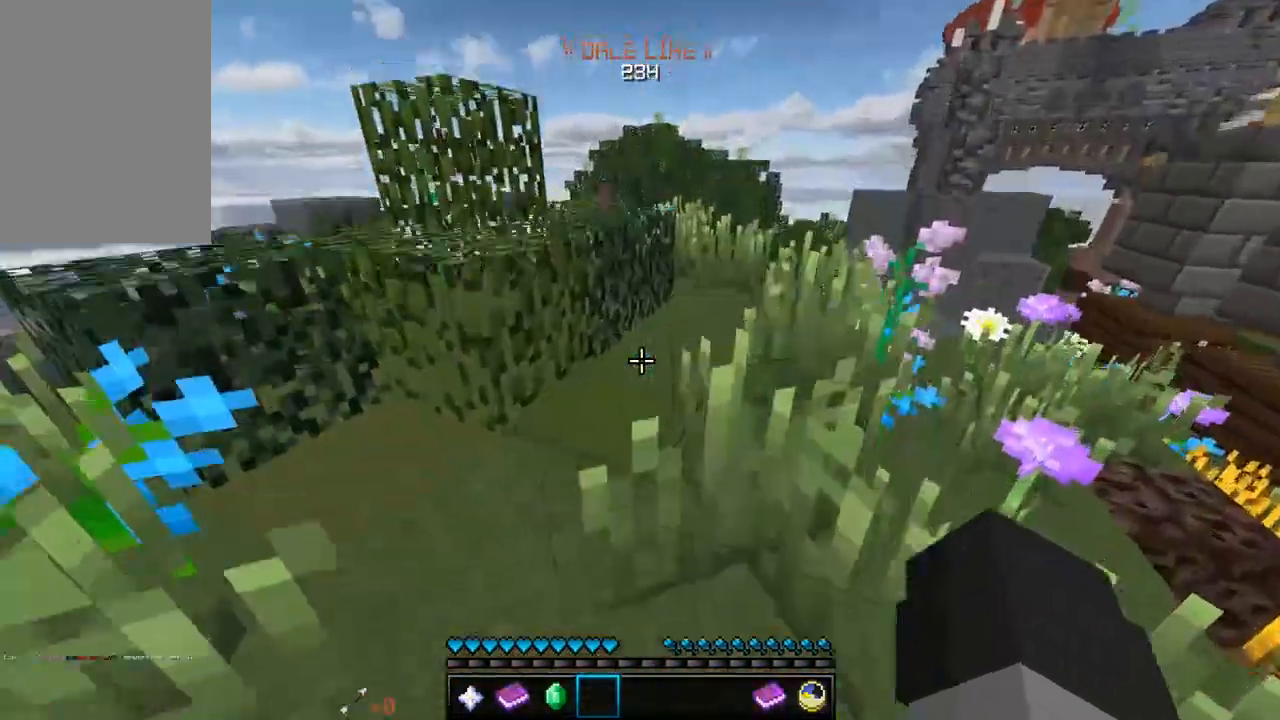
{"keys": [], "mouse": [], "events": [[233, "a", "up"], [233, "w", "up"]]}
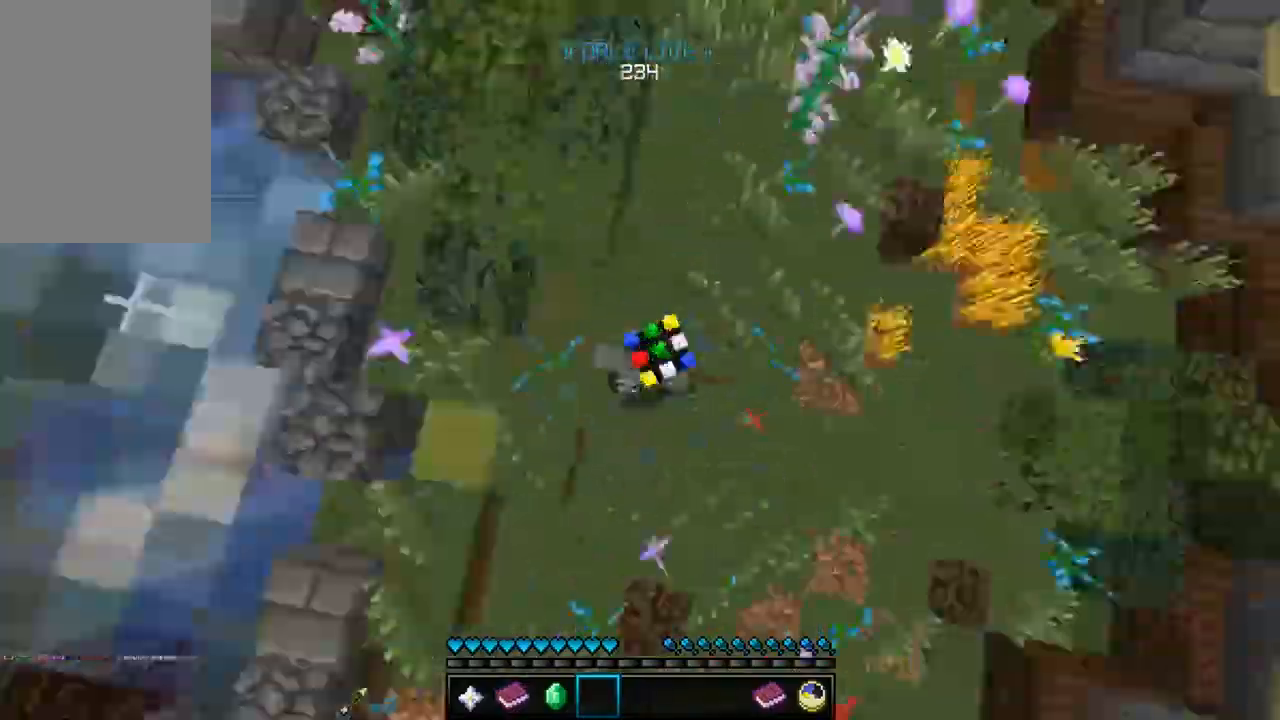
{"keys": [], "mouse": [], "events": []}
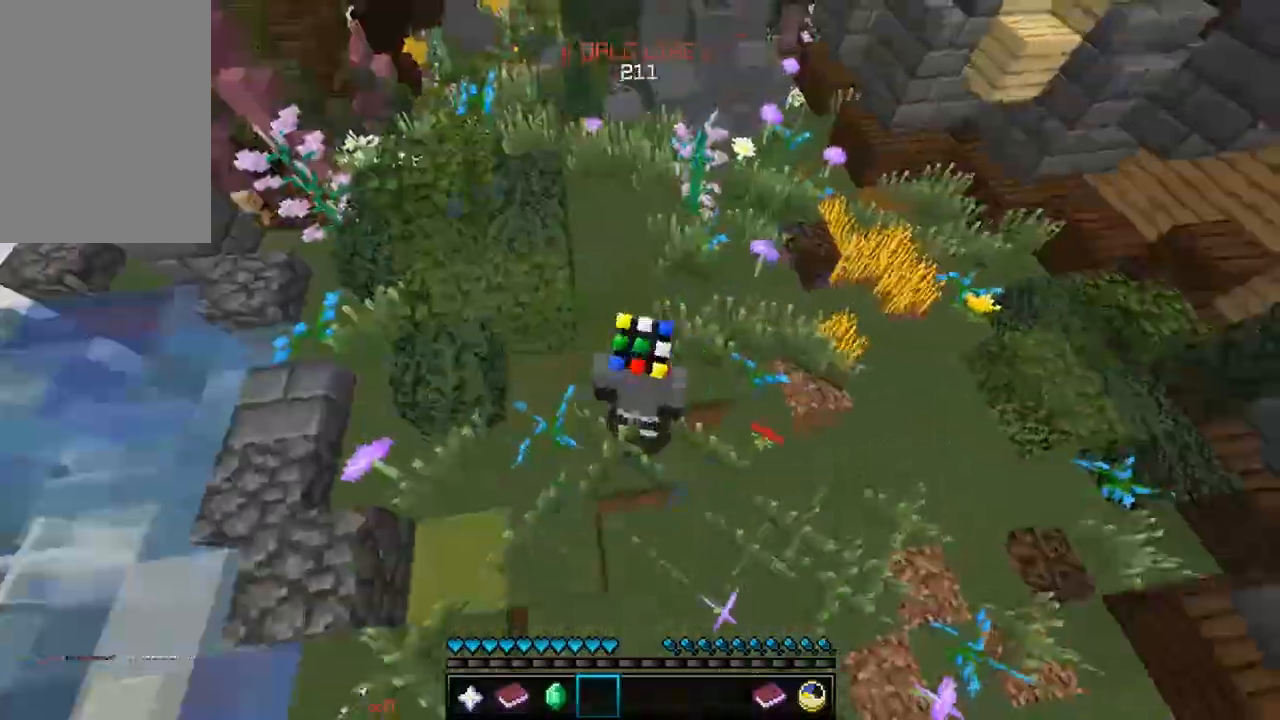
{"keys": ["a"], "mouse": [], "events": [[100, "w", "down"], [250, "a", "down"], [467, "w", "up"]]}
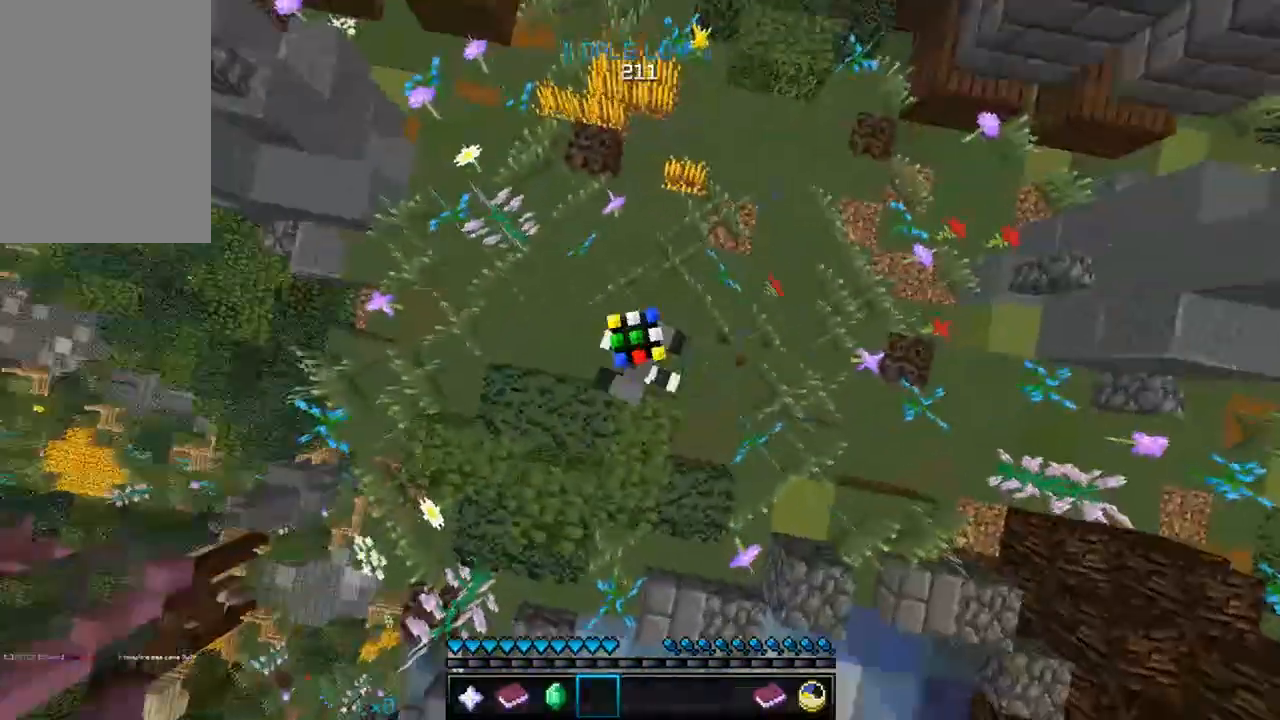
{"keys": ["s"], "mouse": [], "events": [[167, "s", "down"], [183, "a", "up"]]}
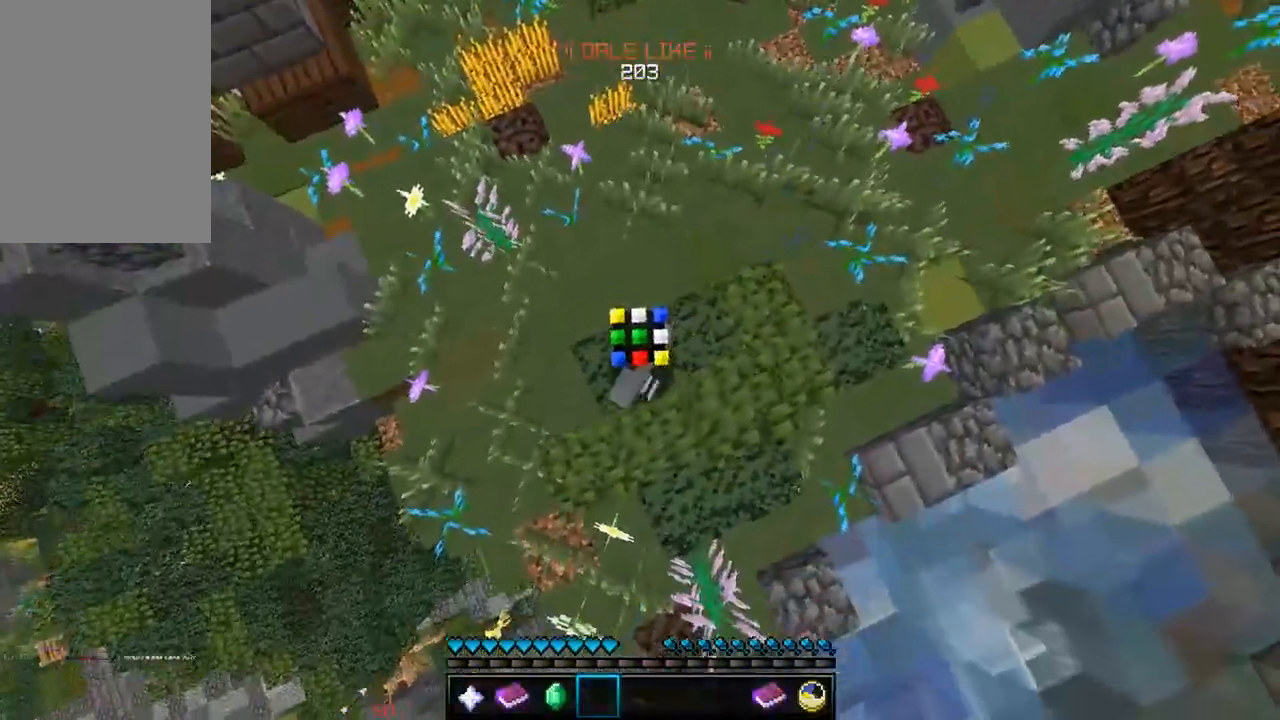
{"keys": ["d"], "mouse": [], "events": [[33, "s", "up"], [200, "d", "down"]]}
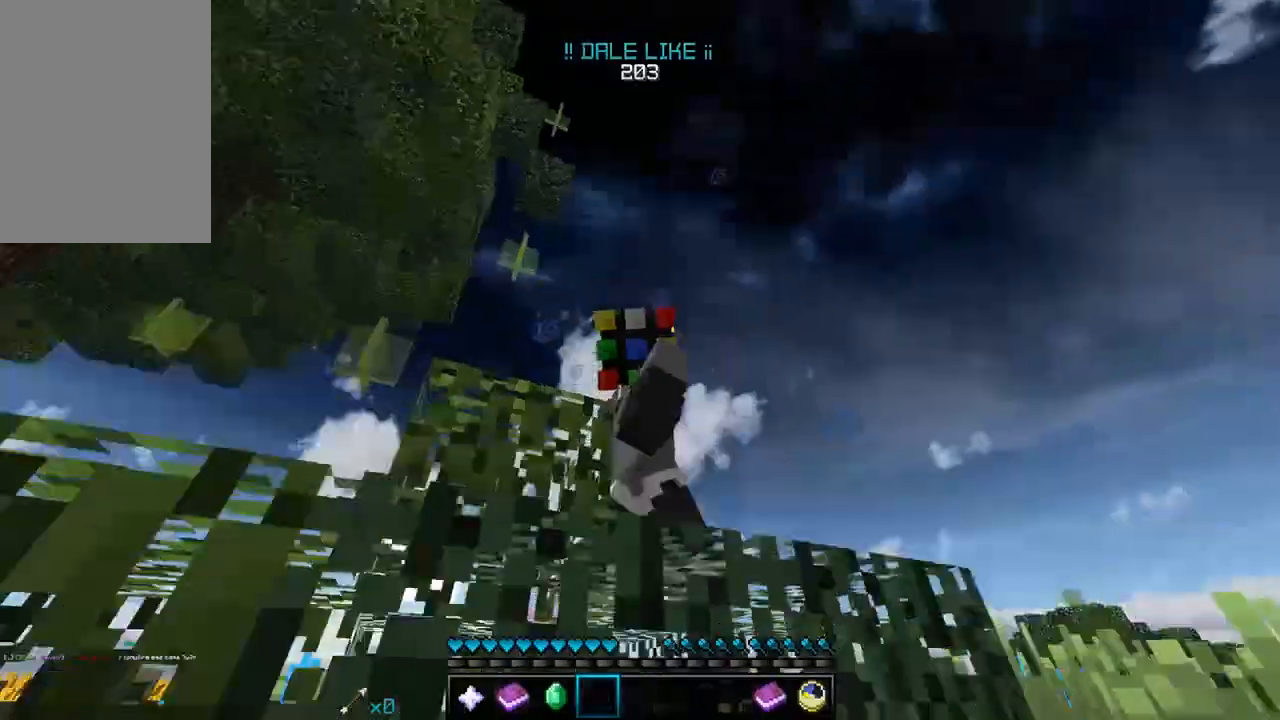
{"keys": [], "mouse": [], "events": [[83, "d", "up"]]}
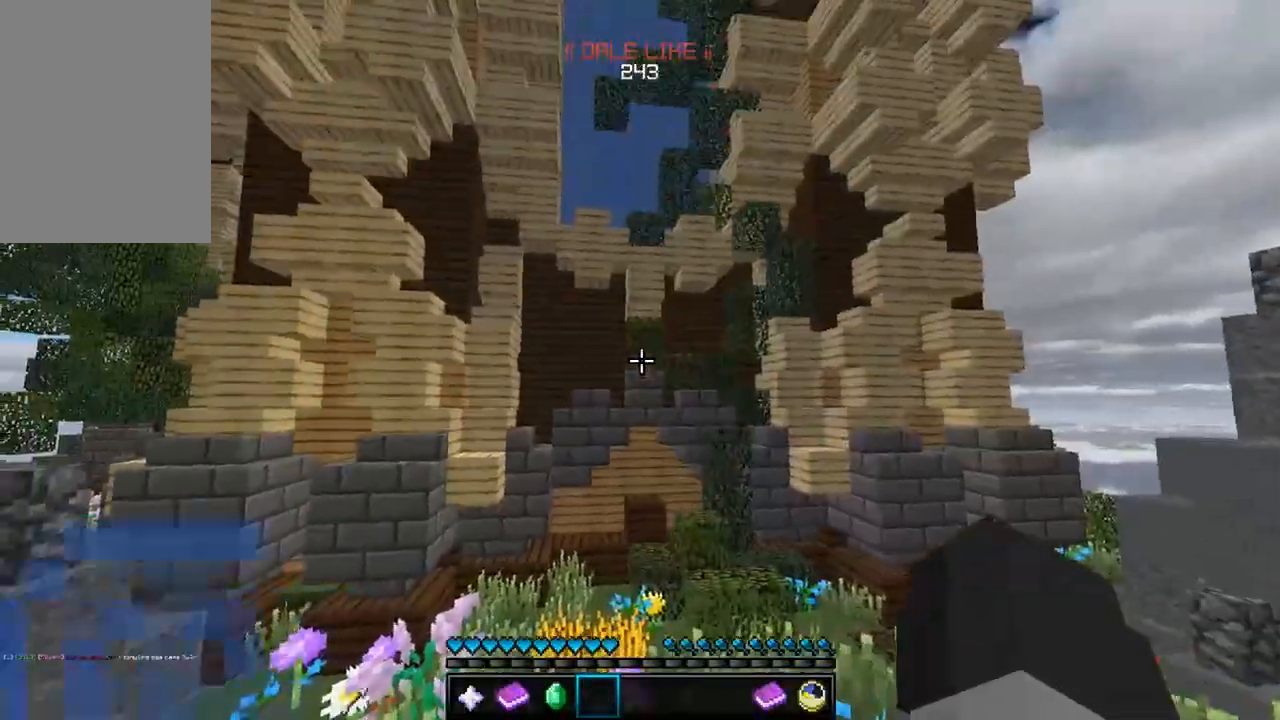
{"keys": [], "mouse": [], "events": []}
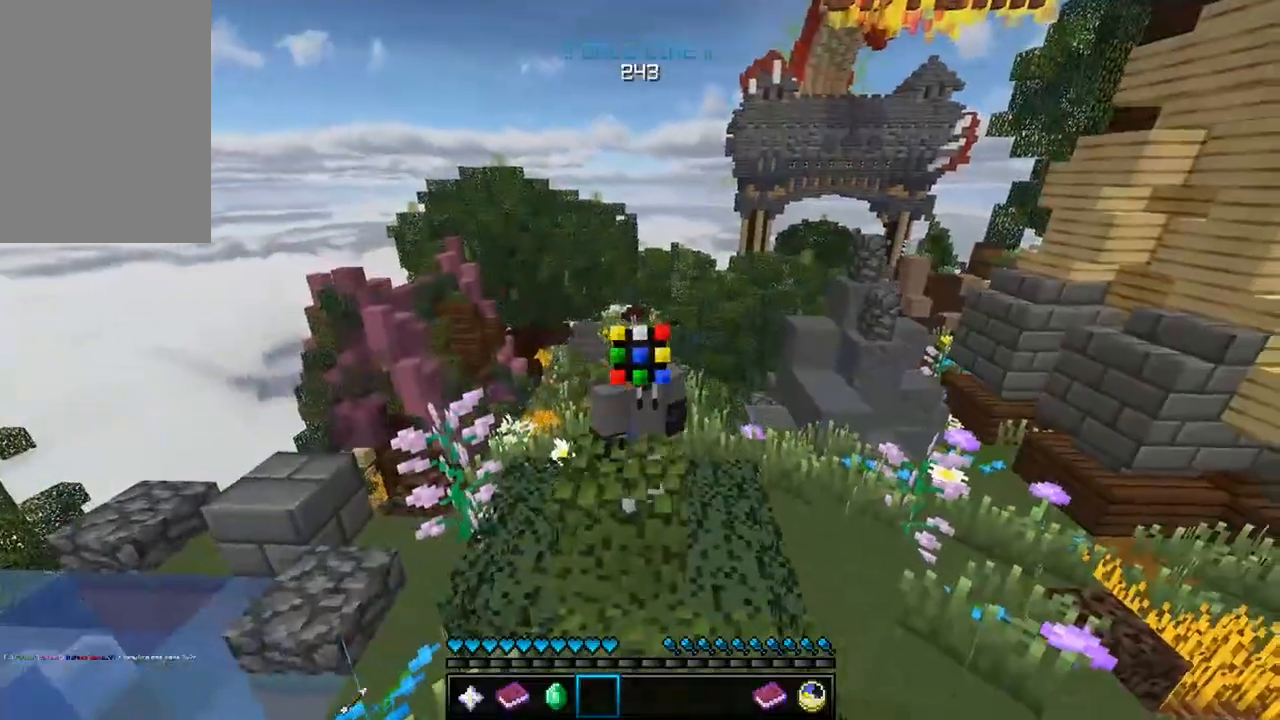
{"keys": [], "mouse": [], "events": [[150, "s", "down"], [483, "s", "up"]]}
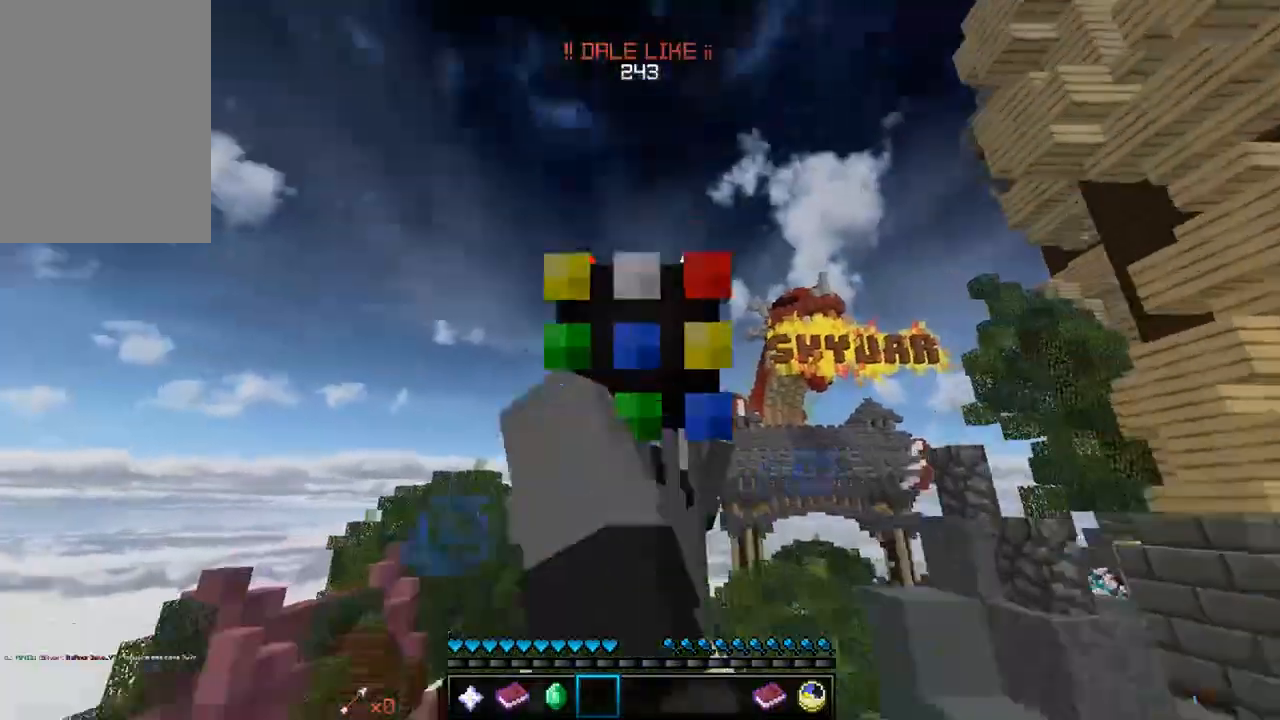
{"keys": [], "mouse": [], "events": []}
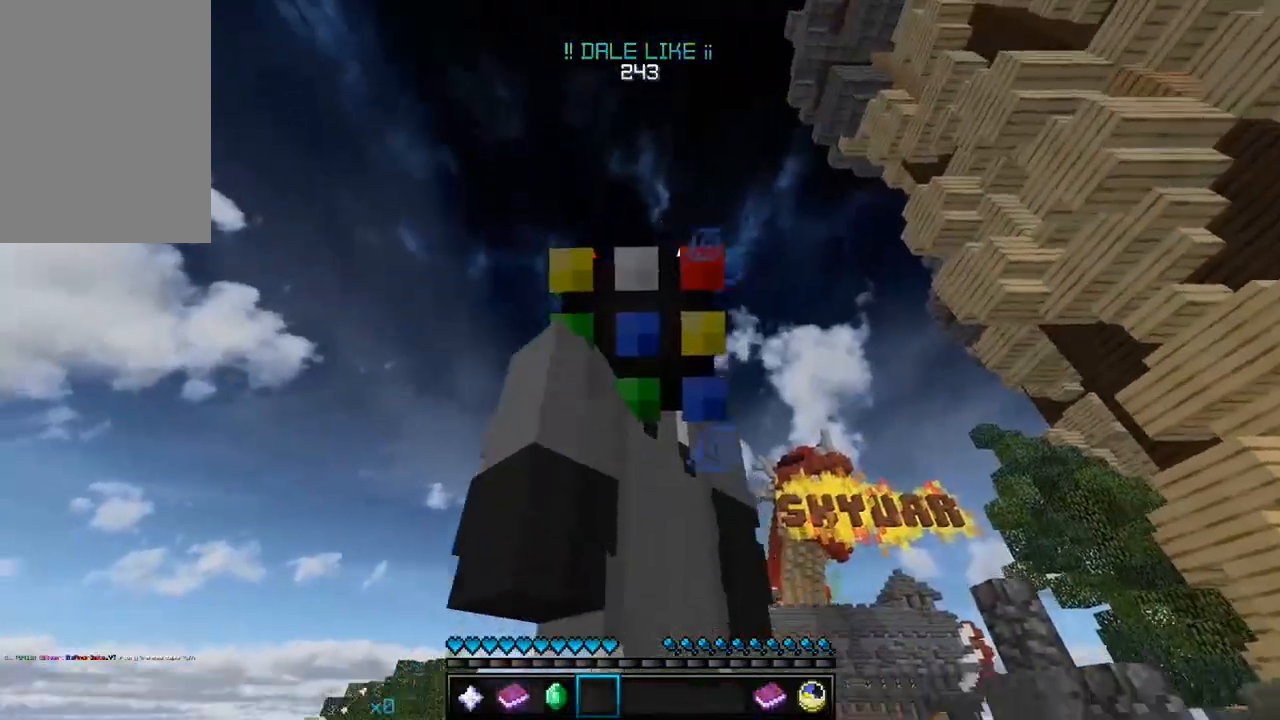
{"keys": [], "mouse": [], "events": []}
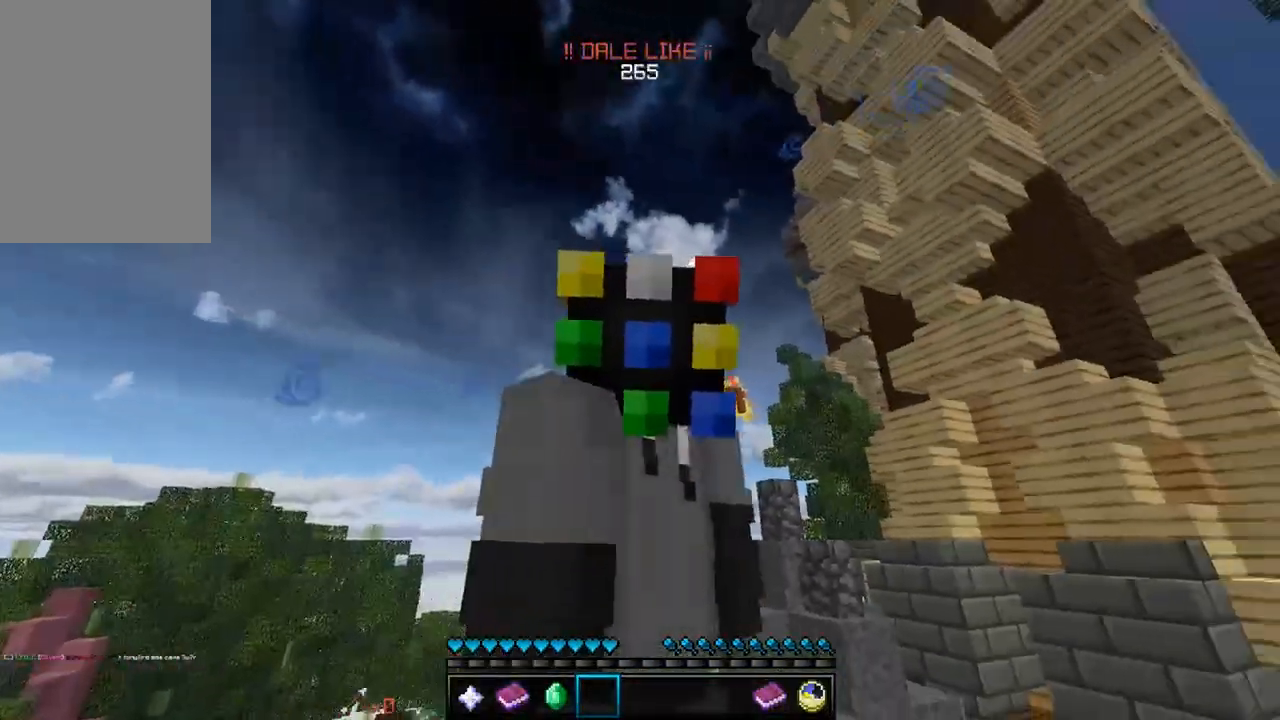
{"keys": [], "mouse": [], "events": []}
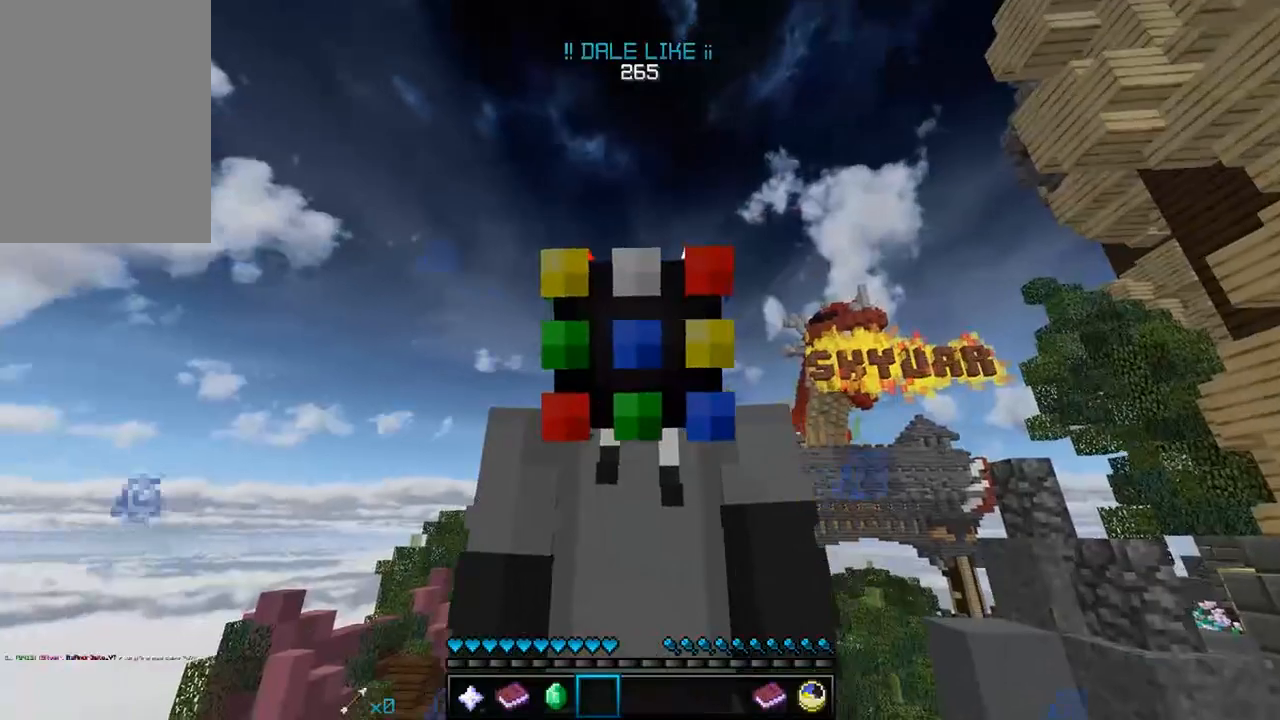
{"keys": [], "mouse": [], "events": []}
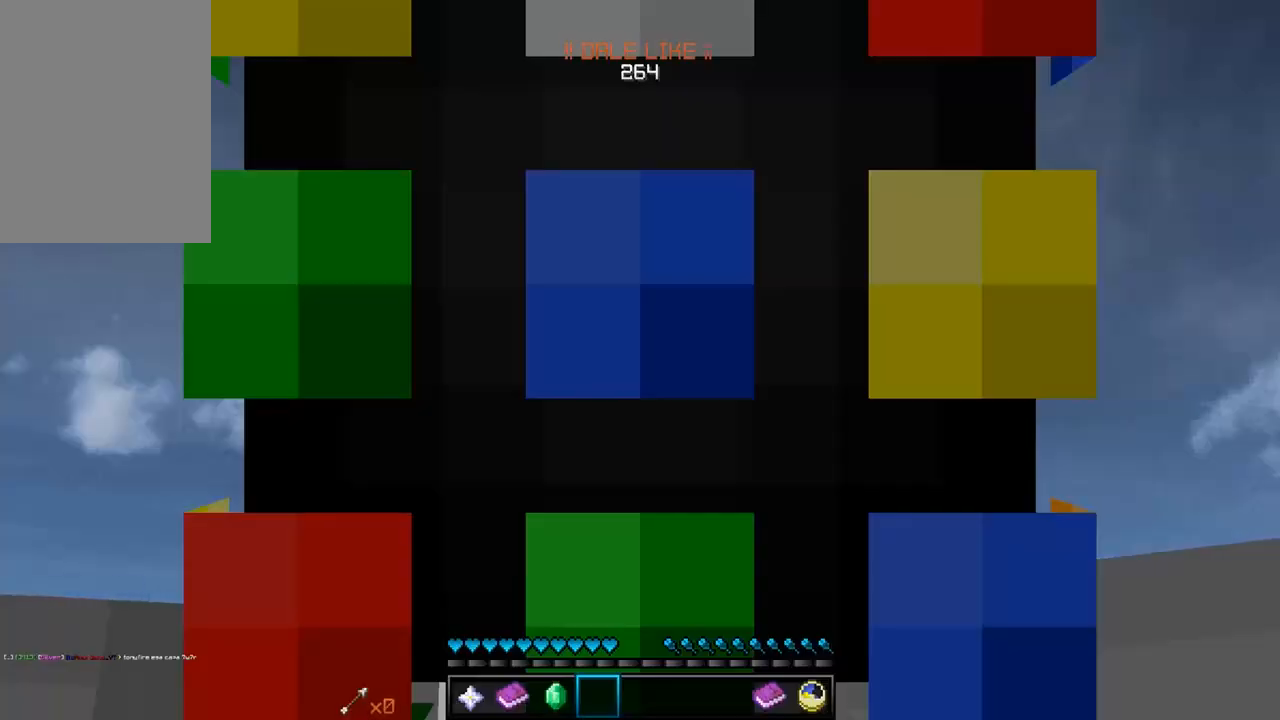
{"keys": ["w"], "mouse": [], "events": [[400, "w", "down"]]}
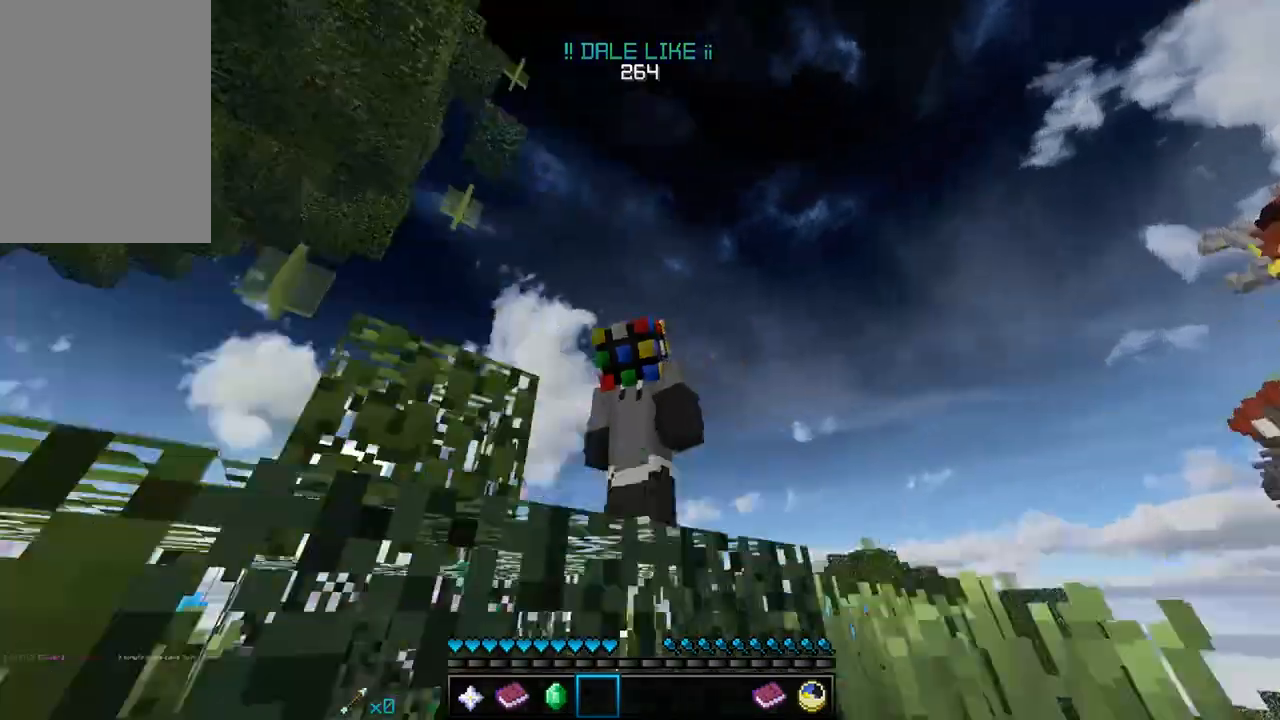
{"keys": ["w"], "mouse": [], "events": []}
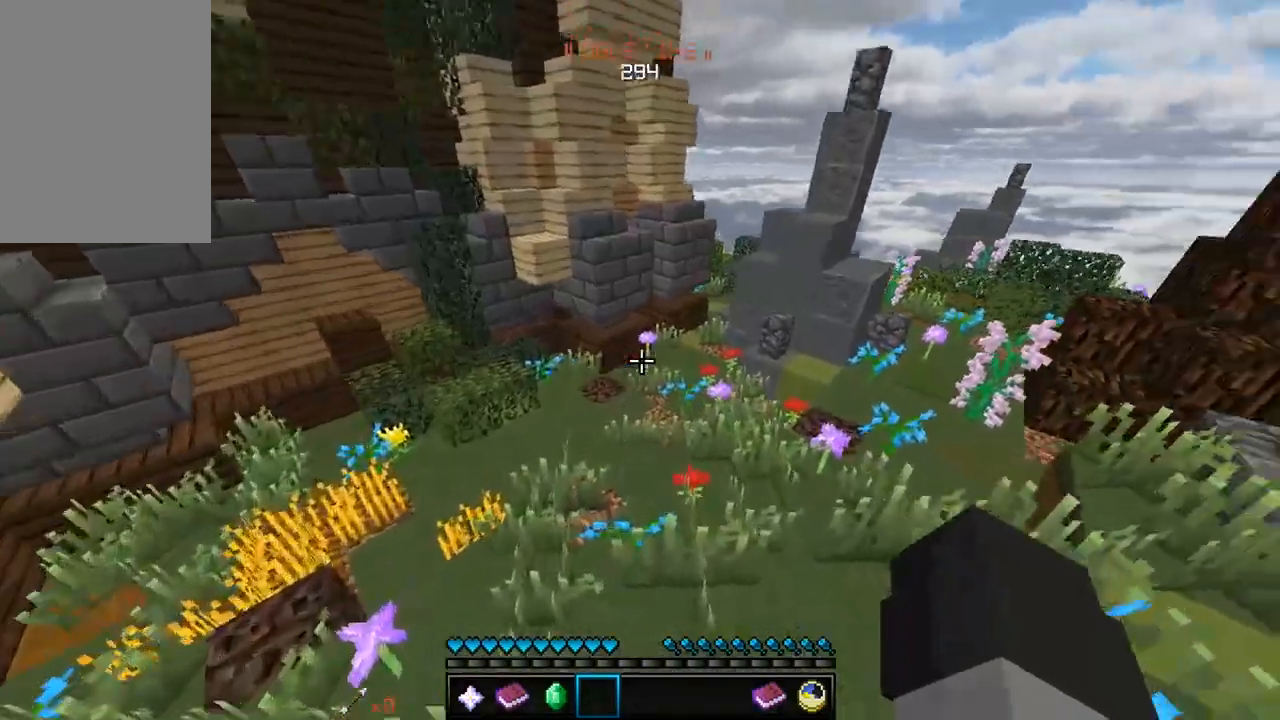
{"keys": ["w"], "mouse": [], "events": []}
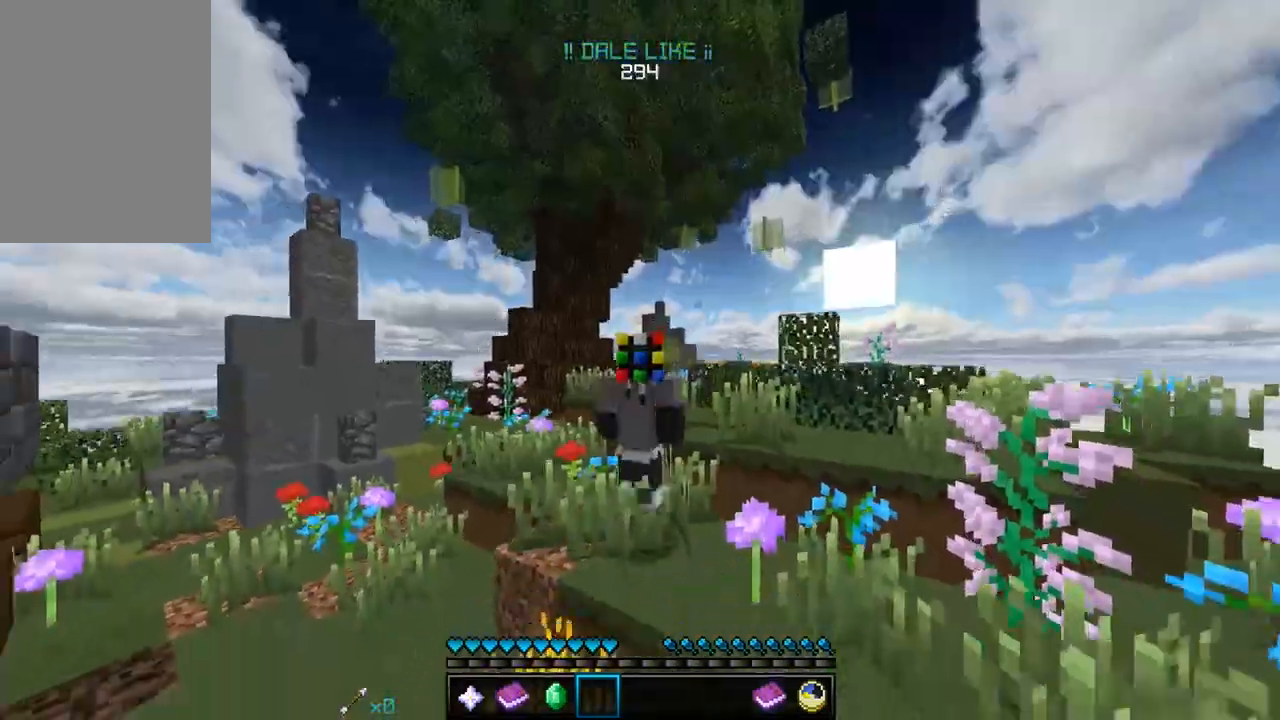
{"keys": [], "mouse": [], "events": [[117, "w", "up"]]}
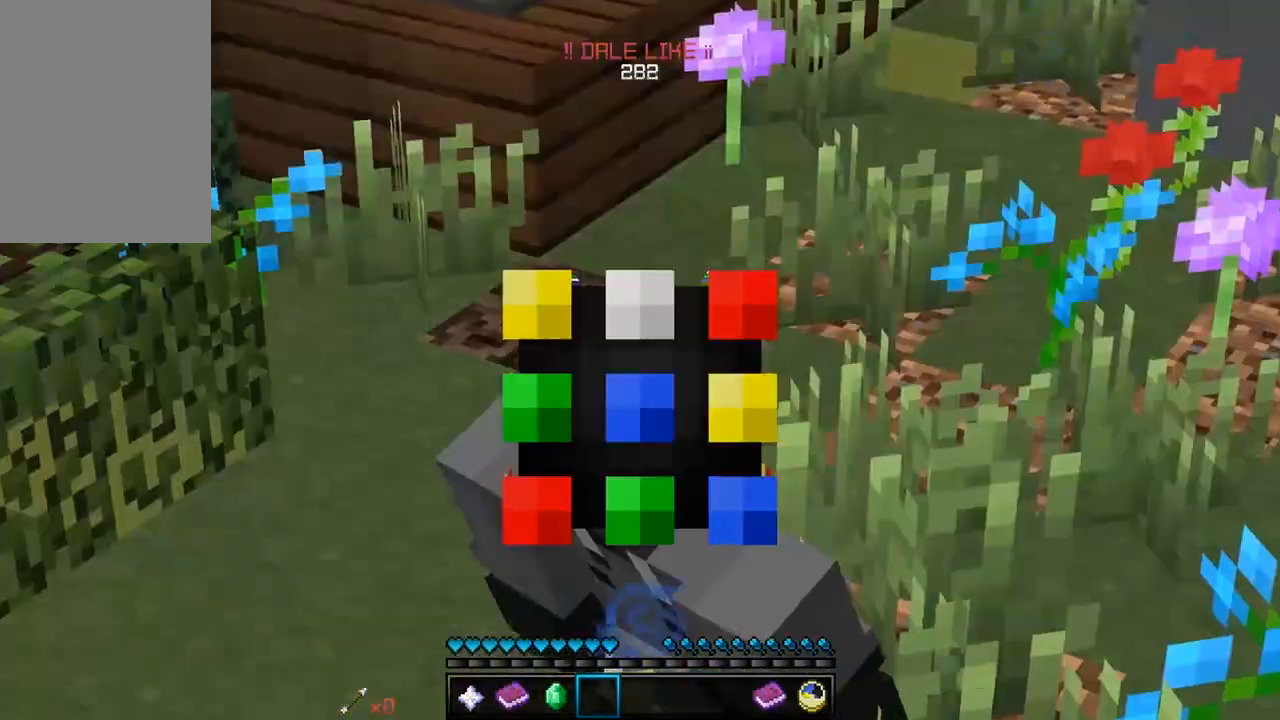
{"keys": ["w"], "mouse": [], "events": [[350, "w", "down"]]}
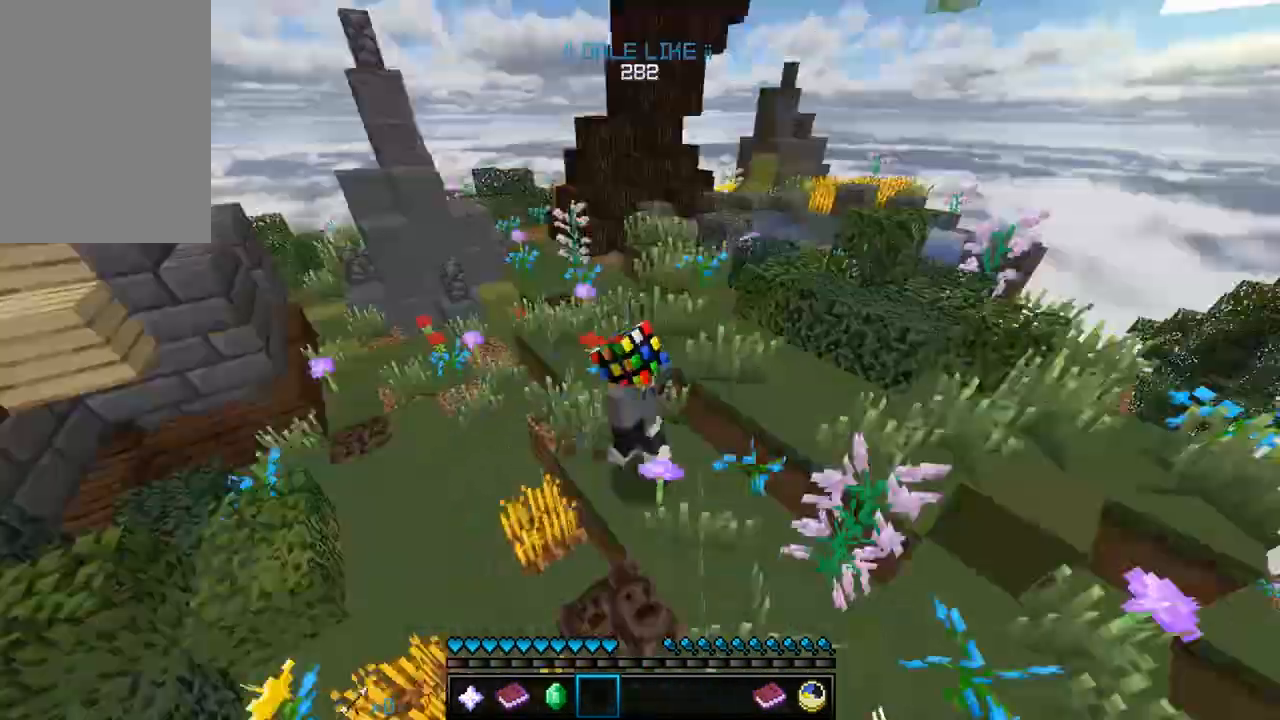
{"keys": ["w"], "mouse": [], "events": []}
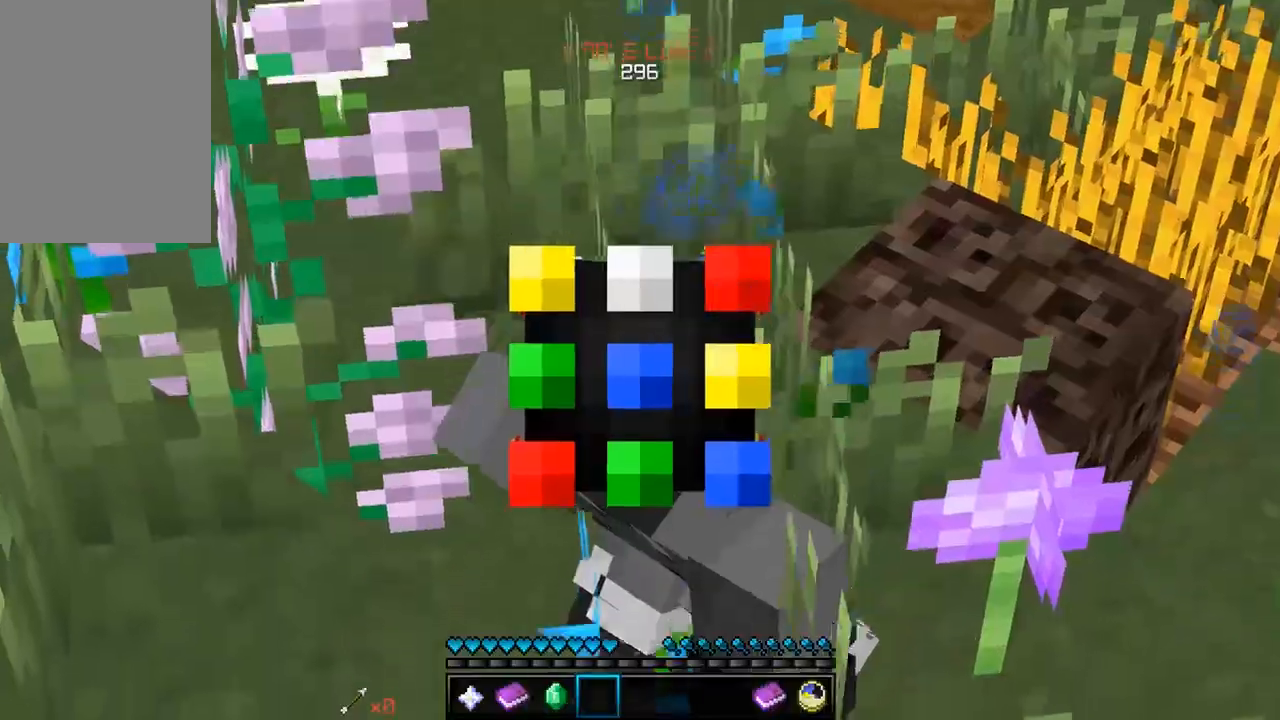
{"keys": ["w"], "mouse": [], "events": []}
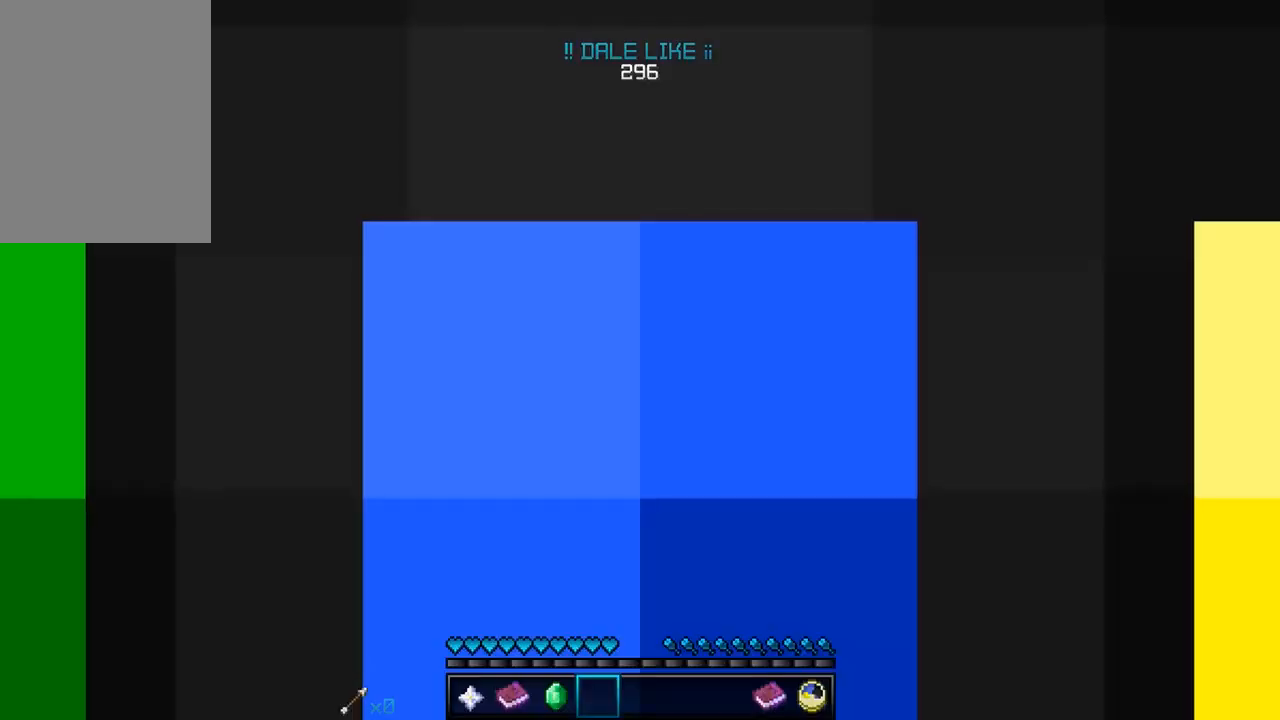
{"keys": ["w"], "mouse": [], "events": []}
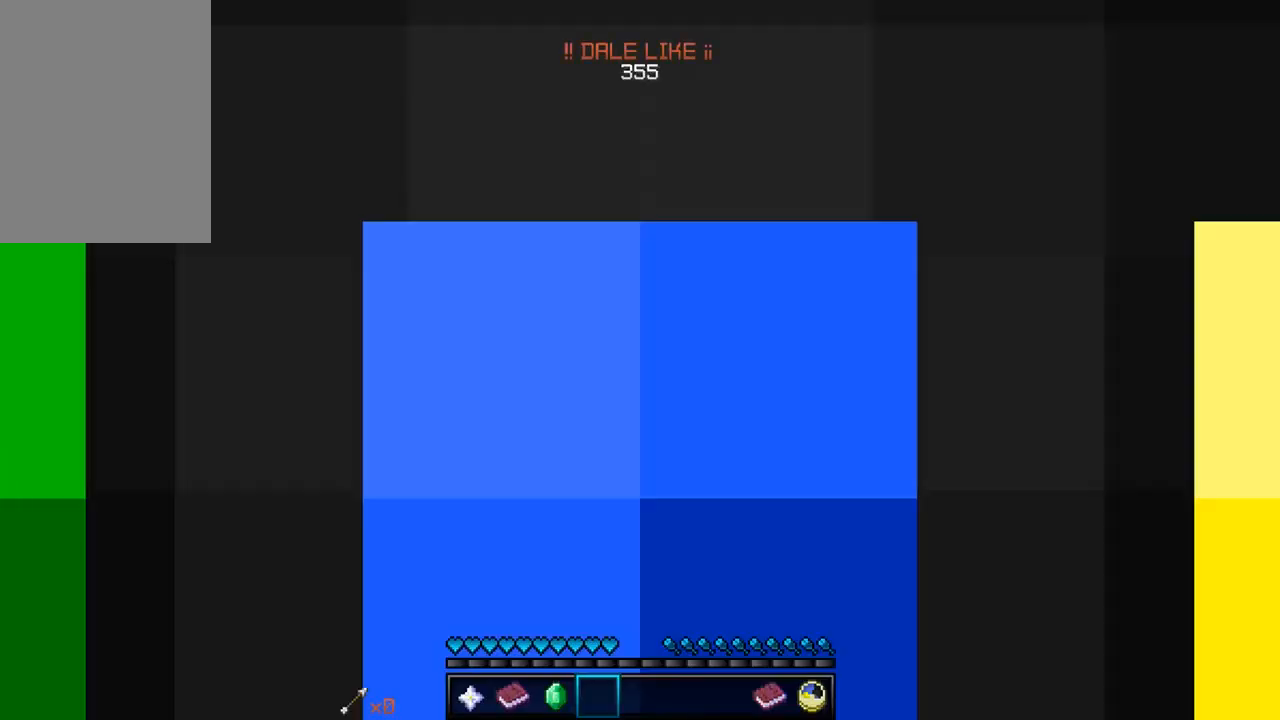
{"keys": ["w"], "mouse": [], "events": []}
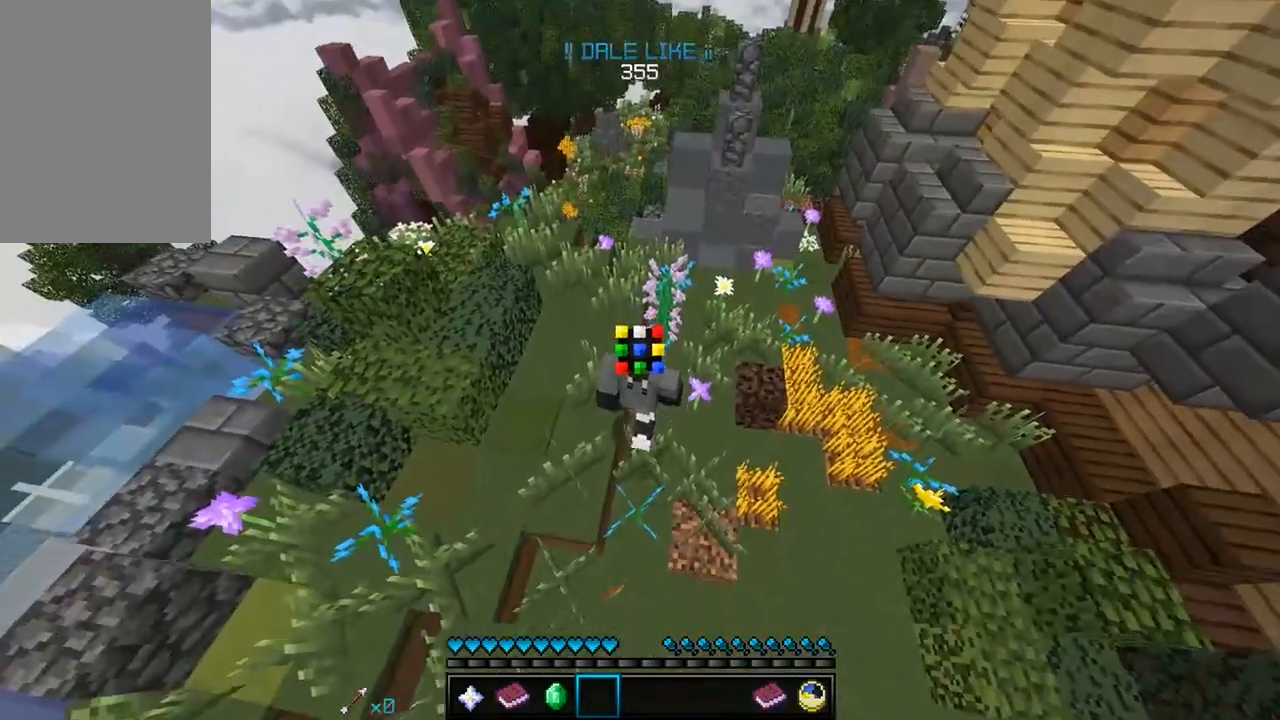
{"keys": ["w"], "mouse": [], "events": [[117, "mouse_left", "down"], [300, "mouse_left", "up"], [333, "mouse_left", "down"], [500, "mouse_left", "up"]]}
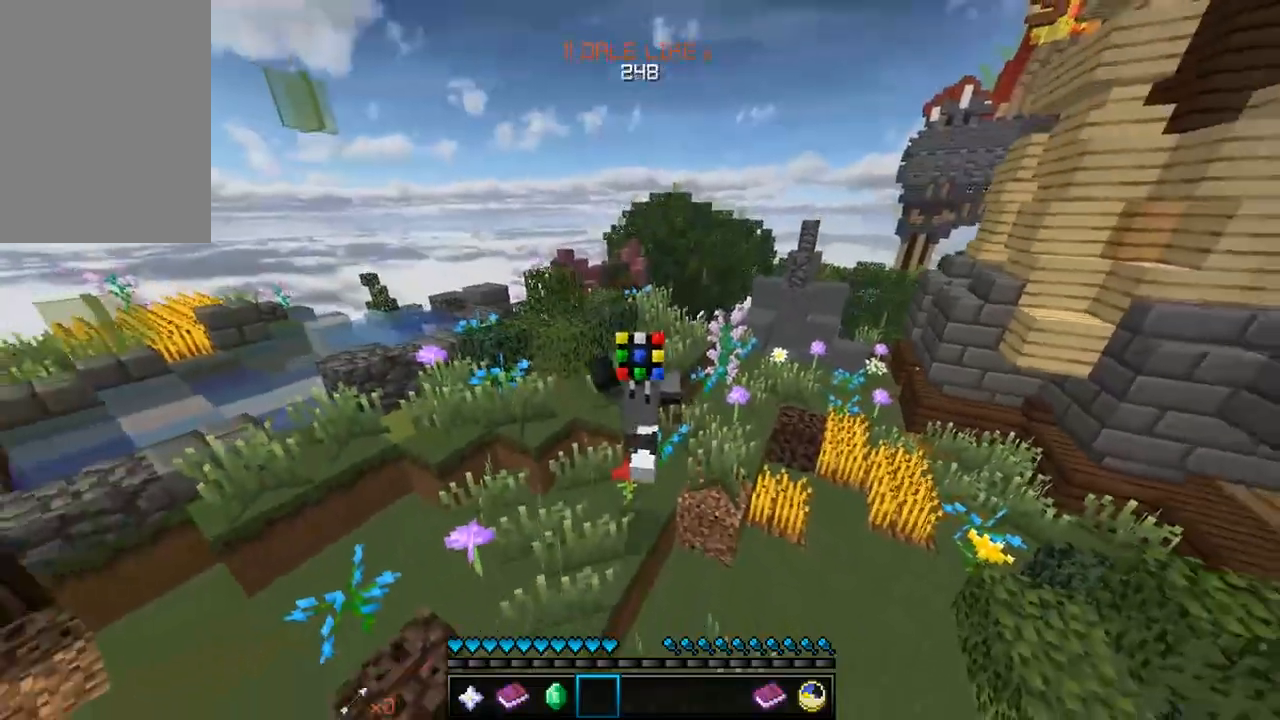
{"keys": [], "mouse": [], "events": [[333, "mouse_right", "down"], [450, "mouse_right", "up"], [450, "w", "up"]]}
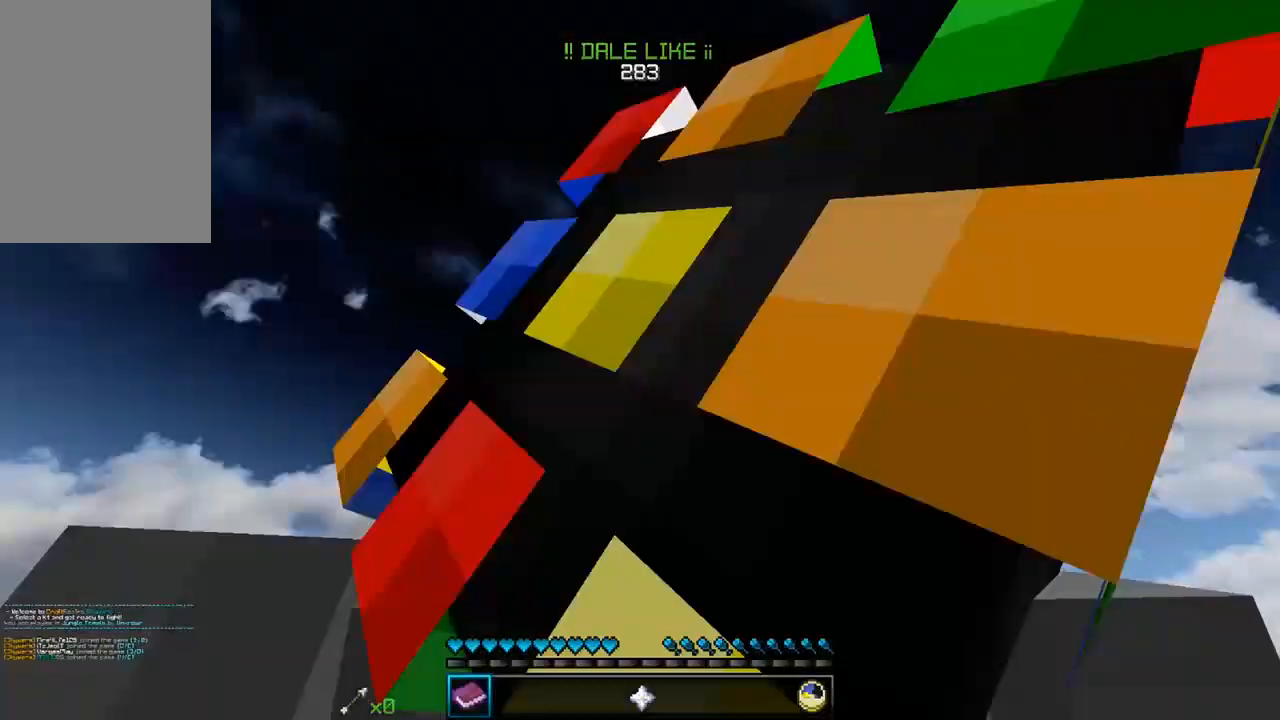
{"keys": [], "mouse": [], "events": []}
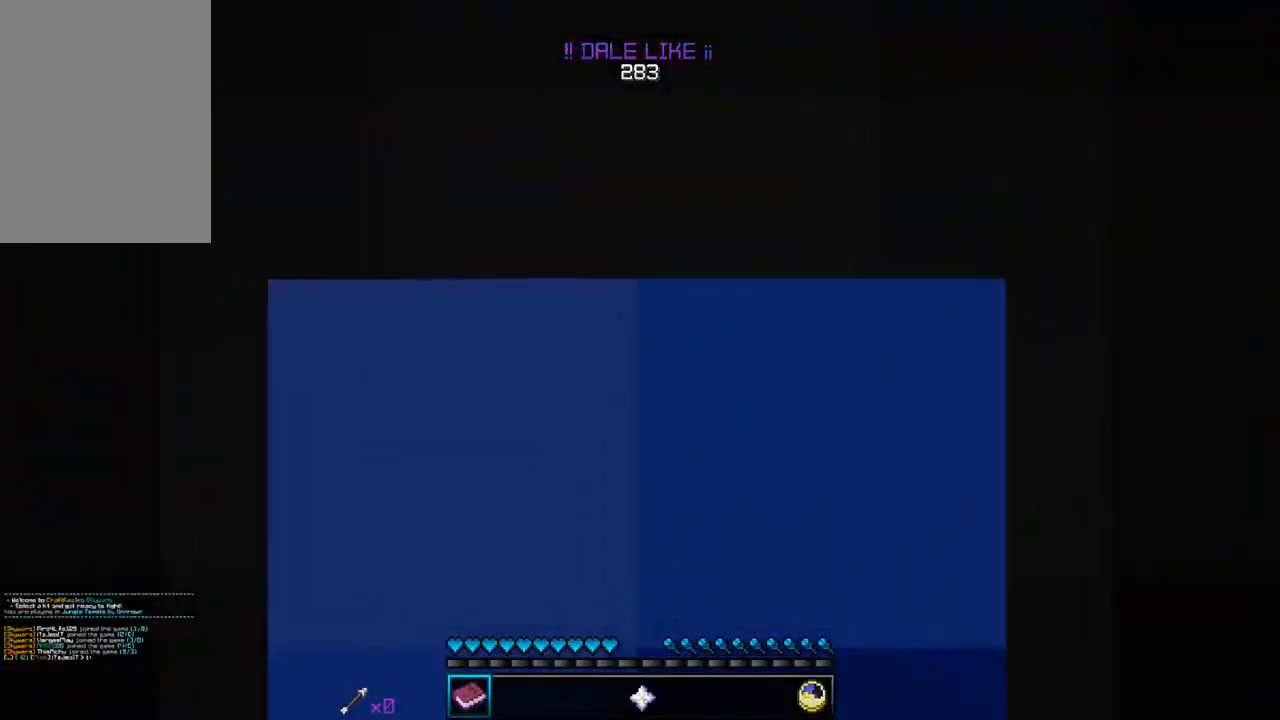
{"keys": [], "mouse": [], "events": []}